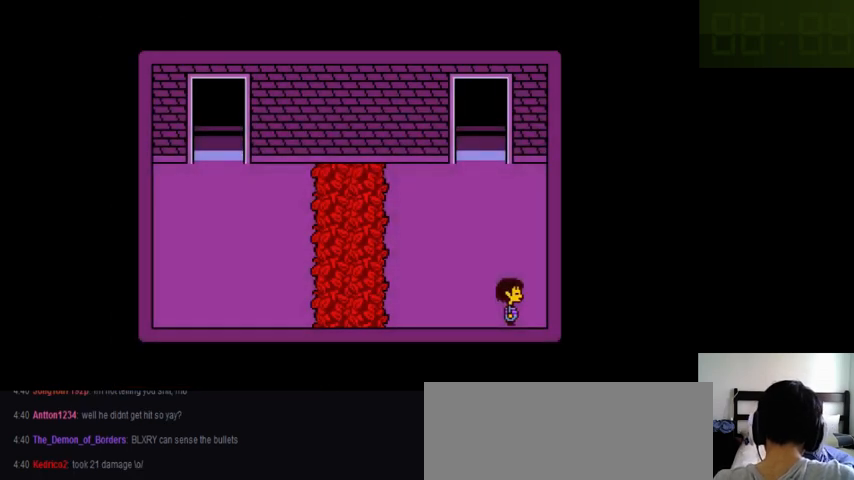
Gameplay with keyboard; each line is a JSON object with the keys held at the frame after it. "events" lists presses ("down") and releases ("up") of ".", "/", "0", "1", "2", "3", "4", "5", "6", "7", "8", "9", "a", "alt_l", "alt_r", "b", "backslash", "backspace", "c", "caps_lock", "comma", "ctrl_l", "ctrl_r", "d", "down", "e", "equals", "f", "g", "h", "i", "j", "k", "l", "lbracket", "left", "m", "minus", "n", "o", "p", "q", "quote", "r", "rbracket", "return", "right", "s", "semicolon", "shift_l", "shift_r", "space", "super_l", "super_r", "t", "tab", "tilde", "u", "up", "v", "w", "x", "y" and "z" between this image and that frame as [ms after this image, input, new state], when the widget could be followed in between. No other keys are recorded. Mouse input is not recorded.
{"keys": ["down"], "events": [[333, "down", "down"]]}
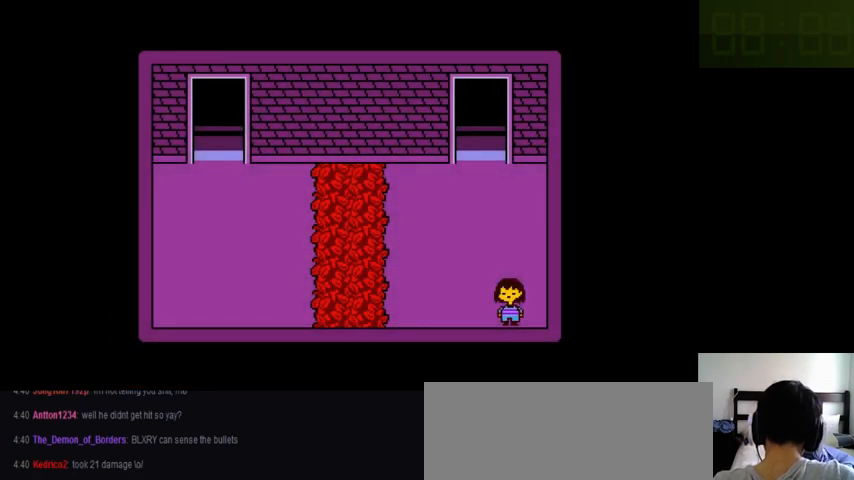
{"keys": [], "events": [[66, "down", "up"]]}
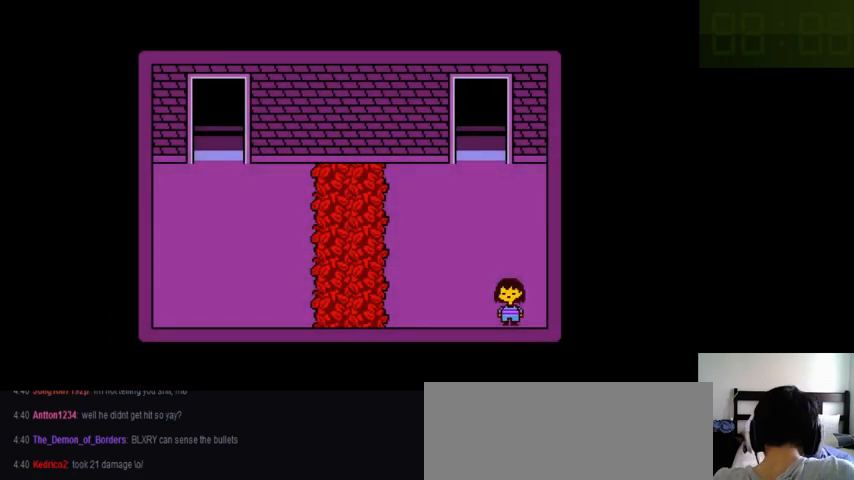
{"keys": ["right"], "events": [[200, "right", "down"]]}
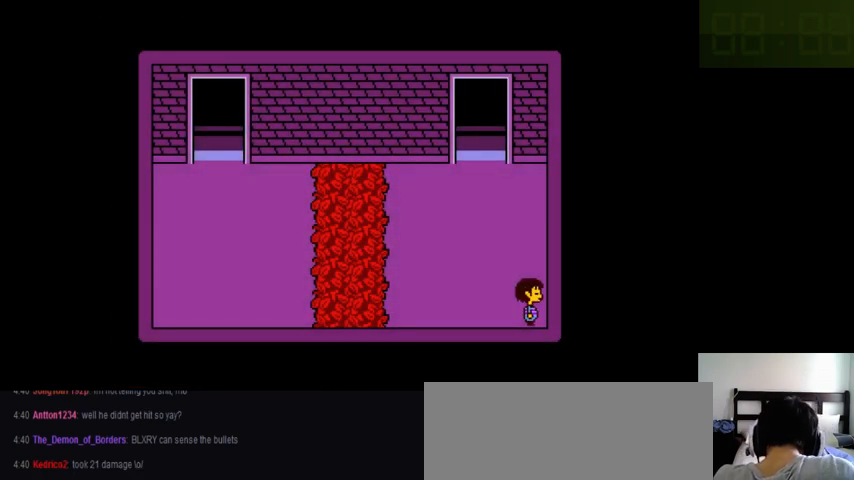
{"keys": ["right"], "events": []}
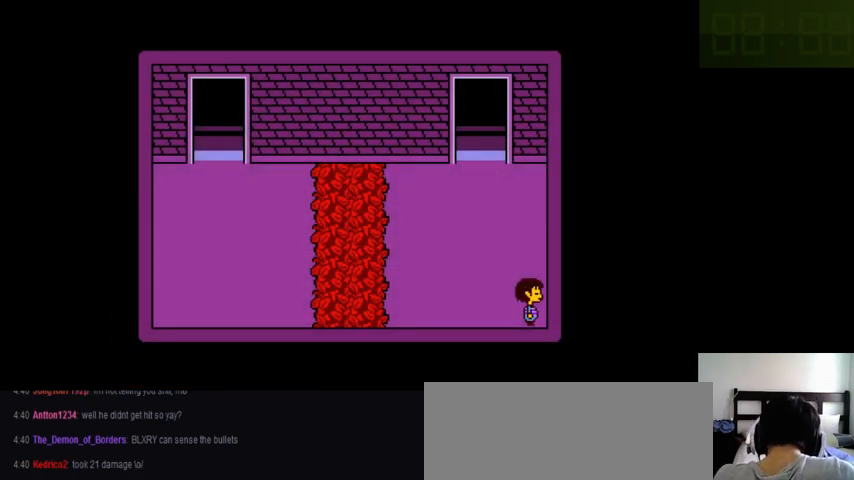
{"keys": ["right"], "events": []}
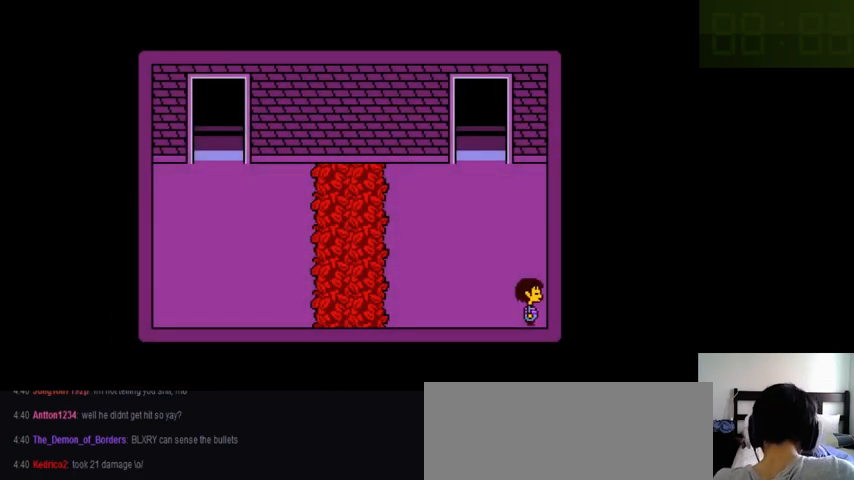
{"keys": ["right"], "events": []}
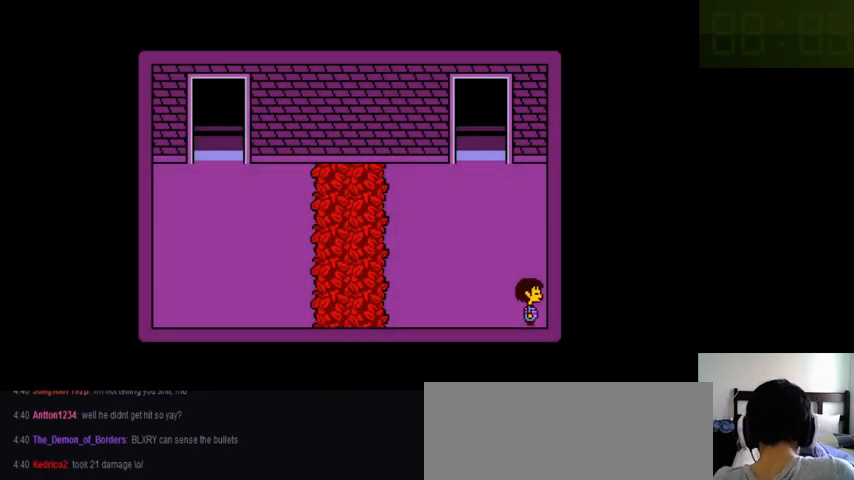
{"keys": ["right"], "events": []}
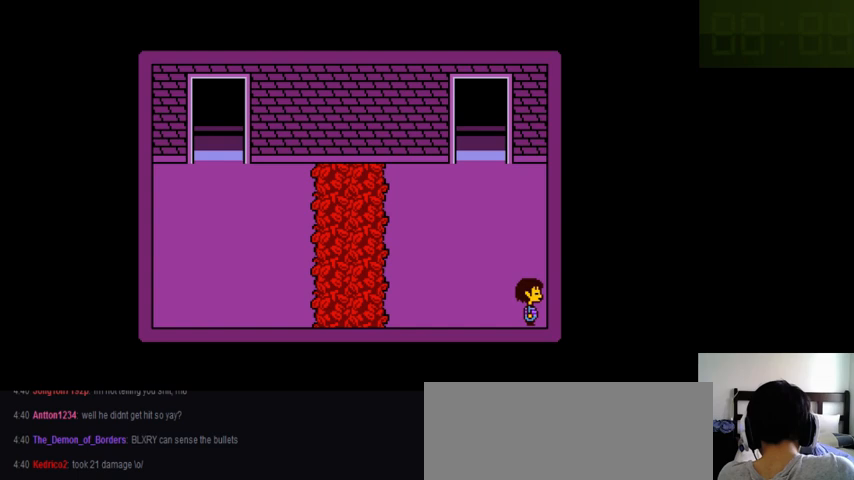
{"keys": ["right"], "events": []}
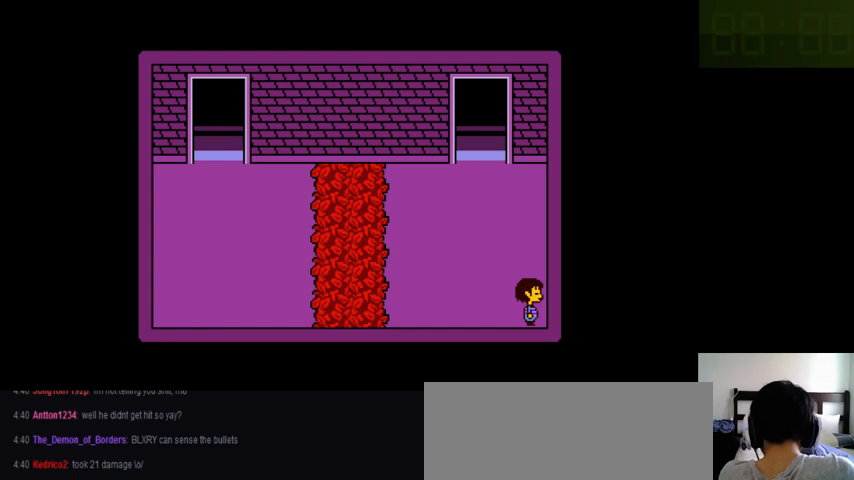
{"keys": ["right"], "events": []}
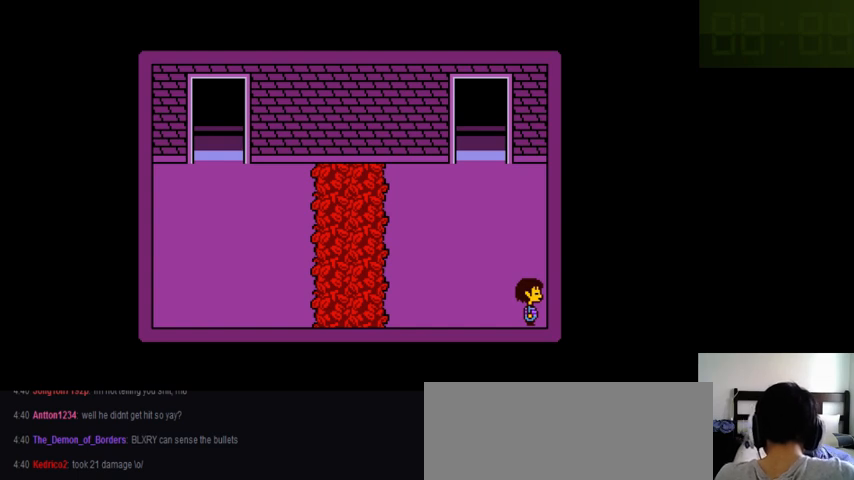
{"keys": ["right"], "events": []}
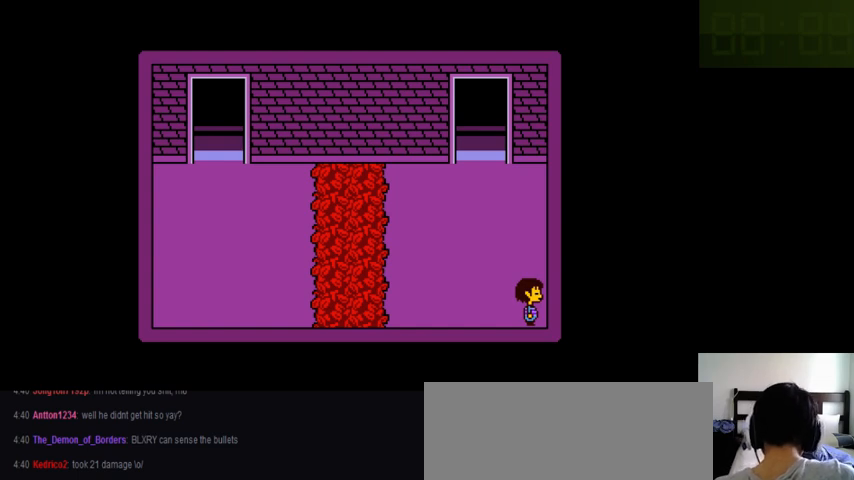
{"keys": ["right"], "events": []}
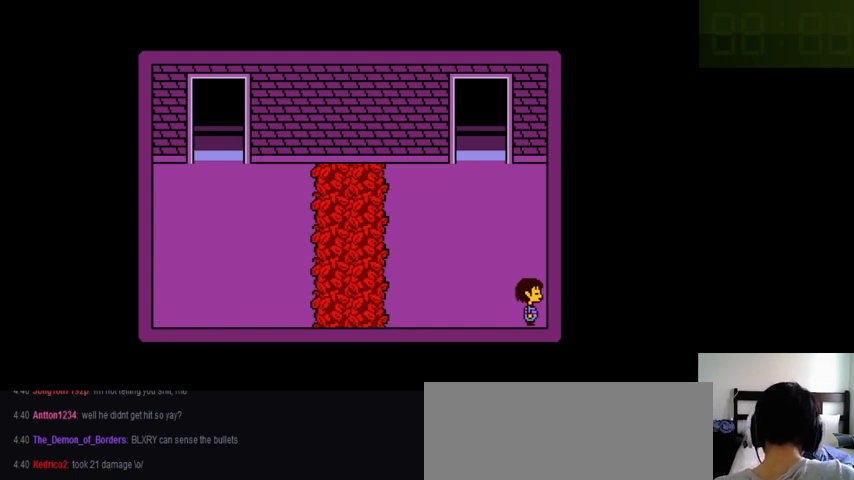
{"keys": ["right"], "events": []}
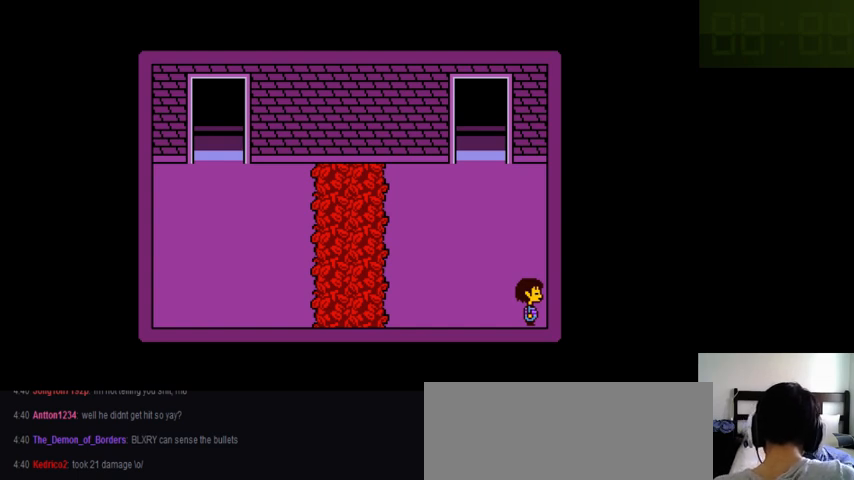
{"keys": [], "events": [[300, "right", "up"]]}
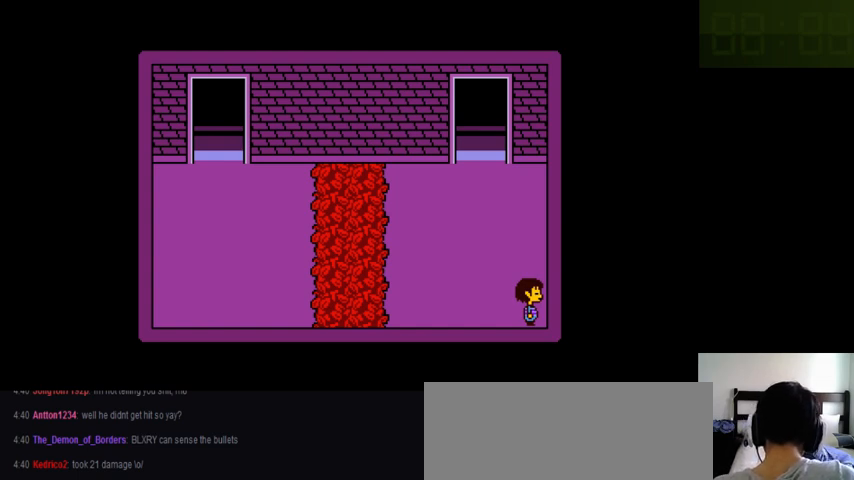
{"keys": [], "events": []}
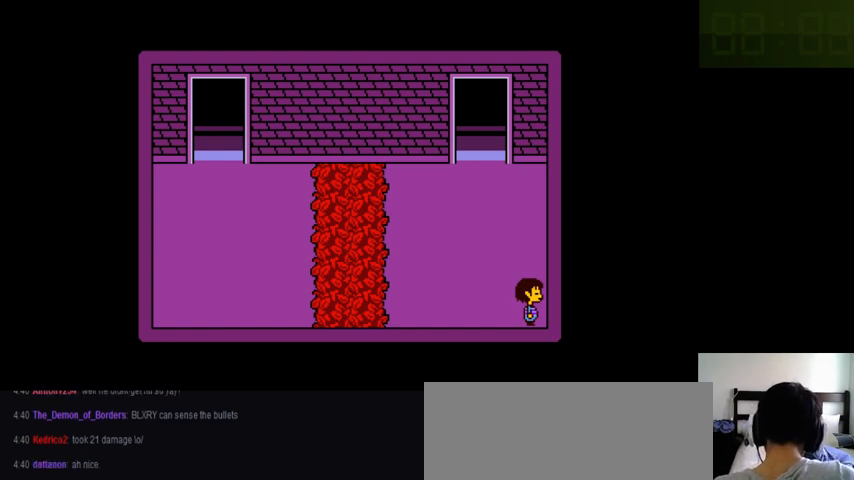
{"keys": [], "events": []}
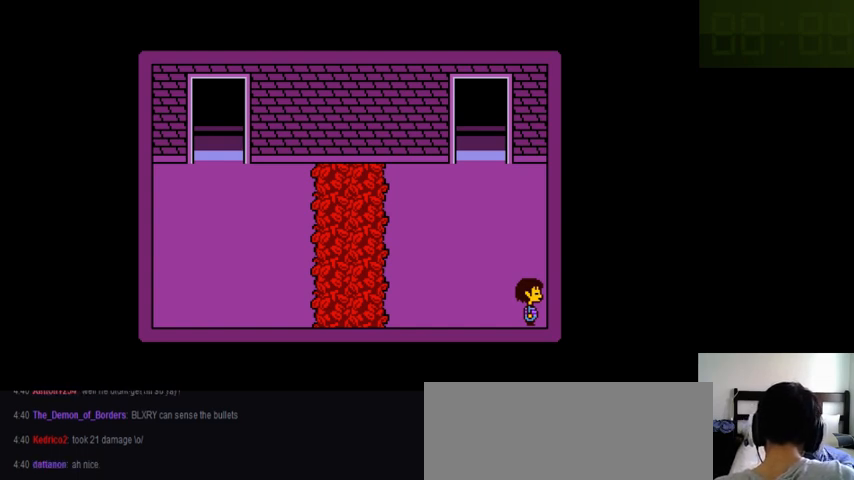
{"keys": ["left"], "events": [[466, "left", "down"]]}
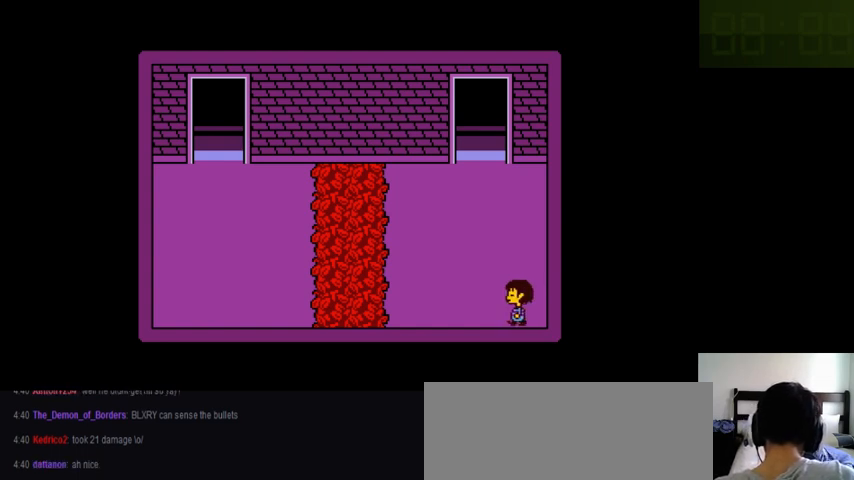
{"keys": ["left"], "events": []}
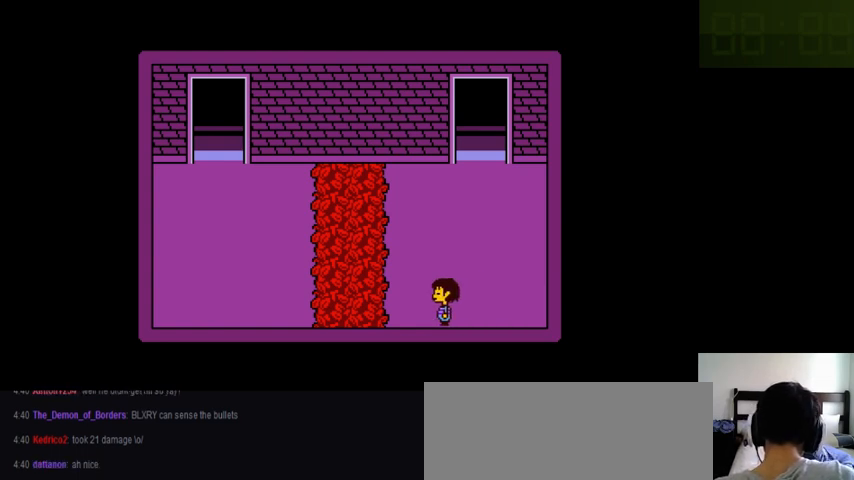
{"keys": ["left"], "events": []}
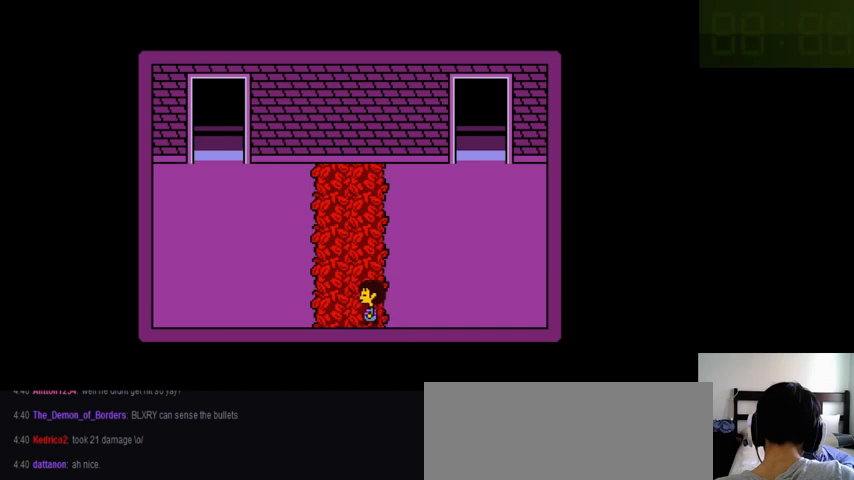
{"keys": ["left"], "events": []}
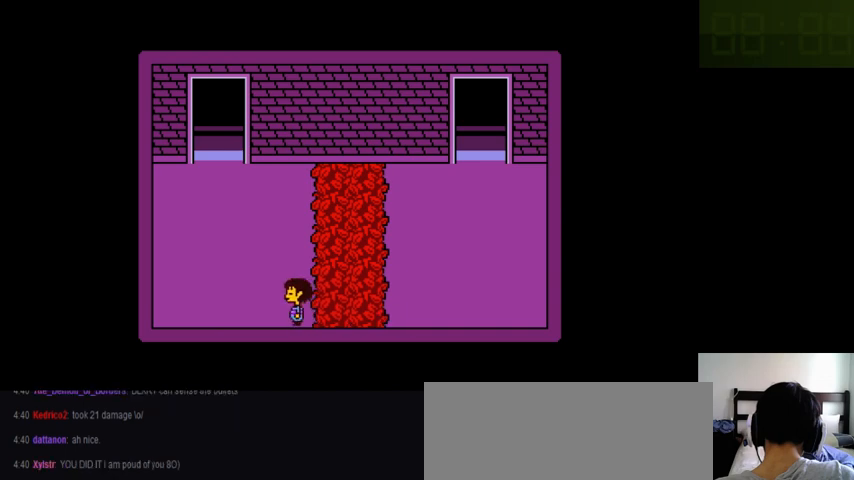
{"keys": ["left"], "events": []}
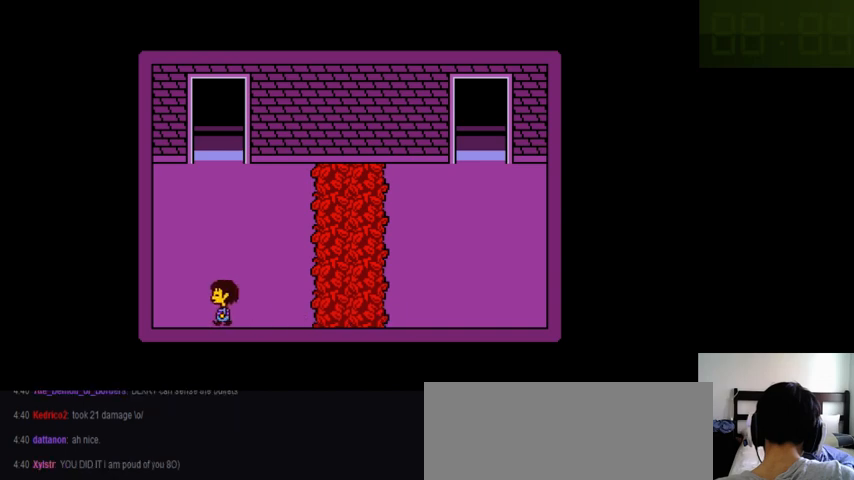
{"keys": ["left"], "events": []}
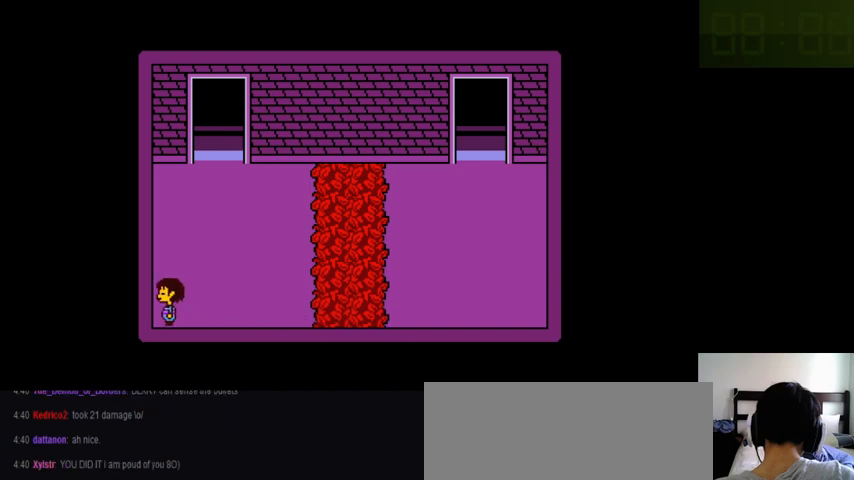
{"keys": ["left"], "events": []}
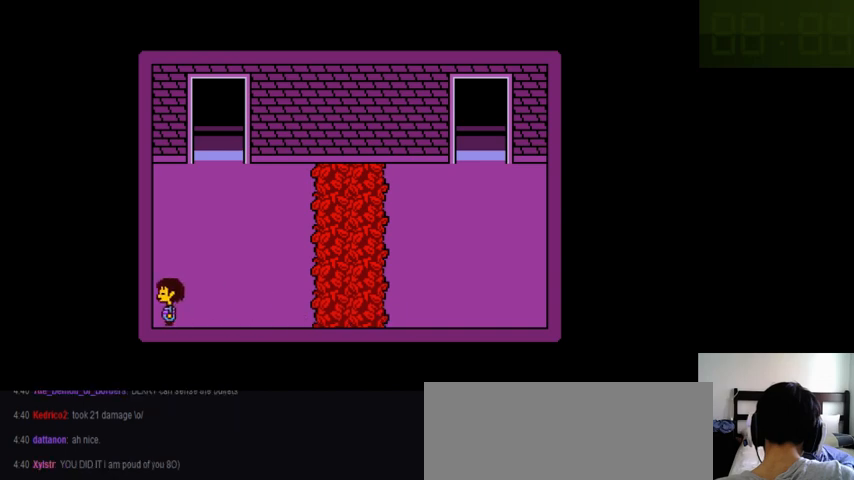
{"keys": ["left"], "events": []}
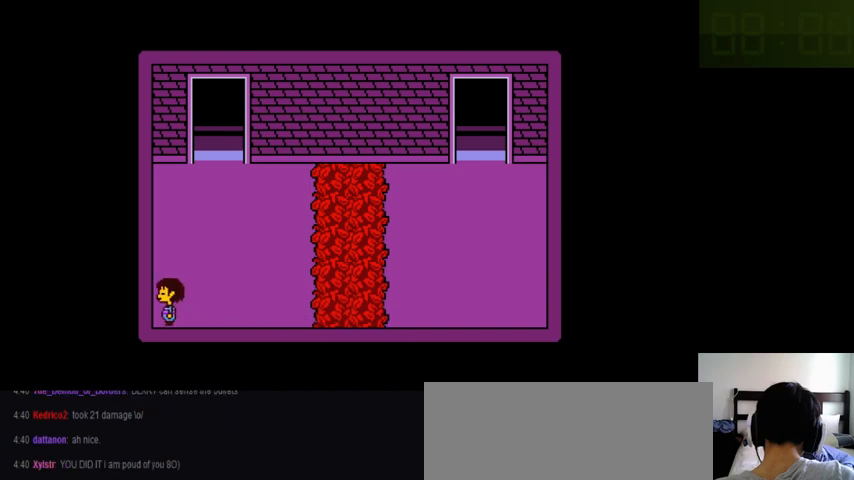
{"keys": ["up"], "events": [[133, "left", "up"], [333, "up", "down"]]}
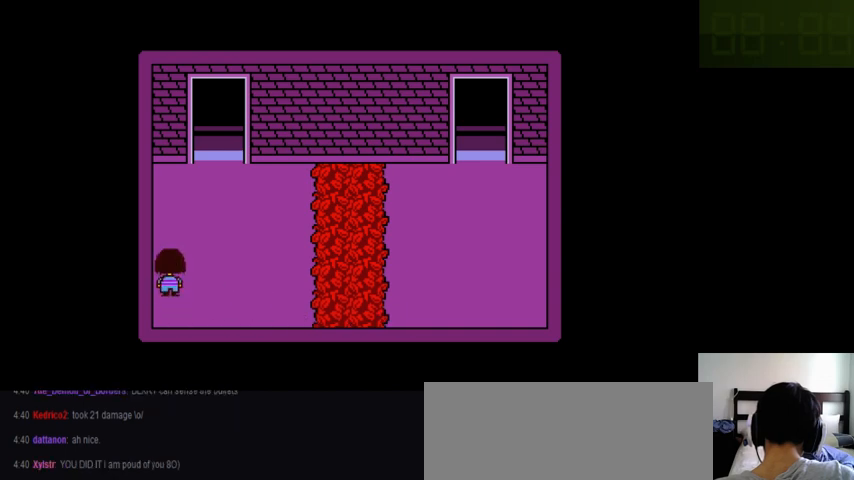
{"keys": [], "events": [[433, "up", "up"]]}